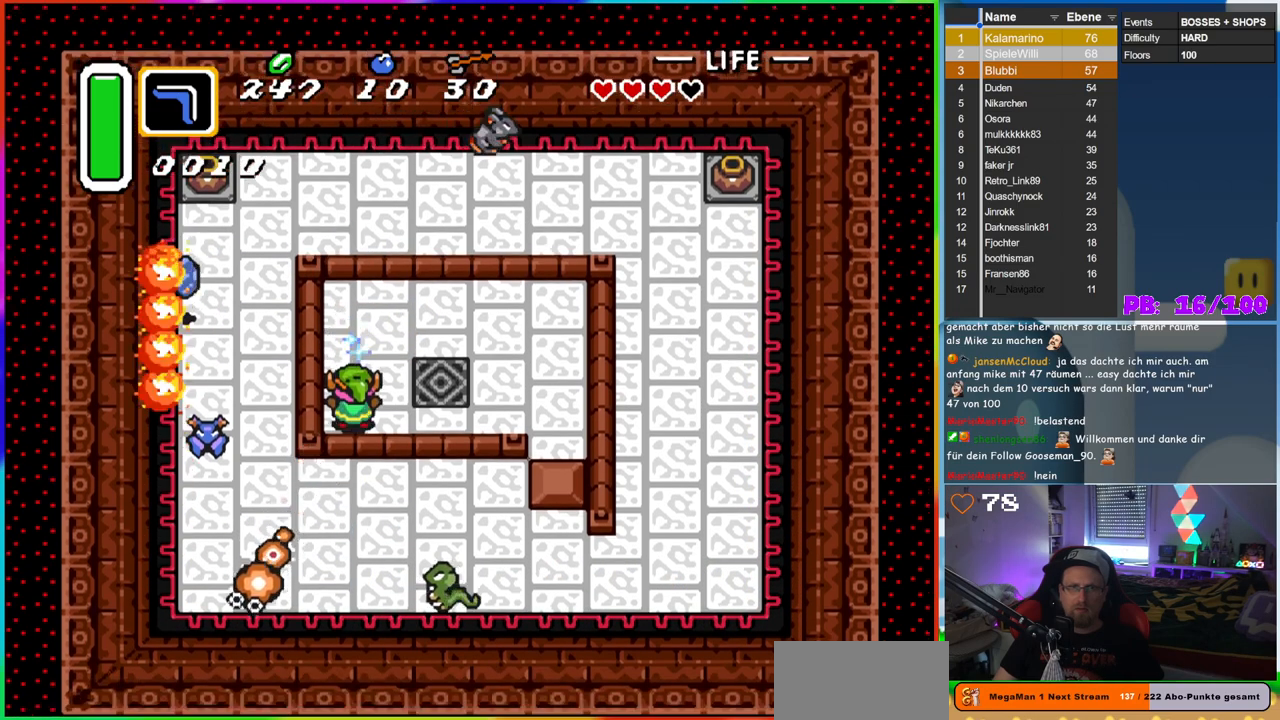
Gameplay with a controller (Nintendo layout); each line is a JSON object with the inputs held at the frame after it (dt_ms = milliseconds from this image to that frame). "events" lists button and stick changes between this image and that frame as [ms after this image, input, new state], when the widget could be followed in between. Not read: L3 R3.
{"dt_ms": 500, "buttons": ["B"], "events": [[150, "DPAD_DOWN", "up"]]}
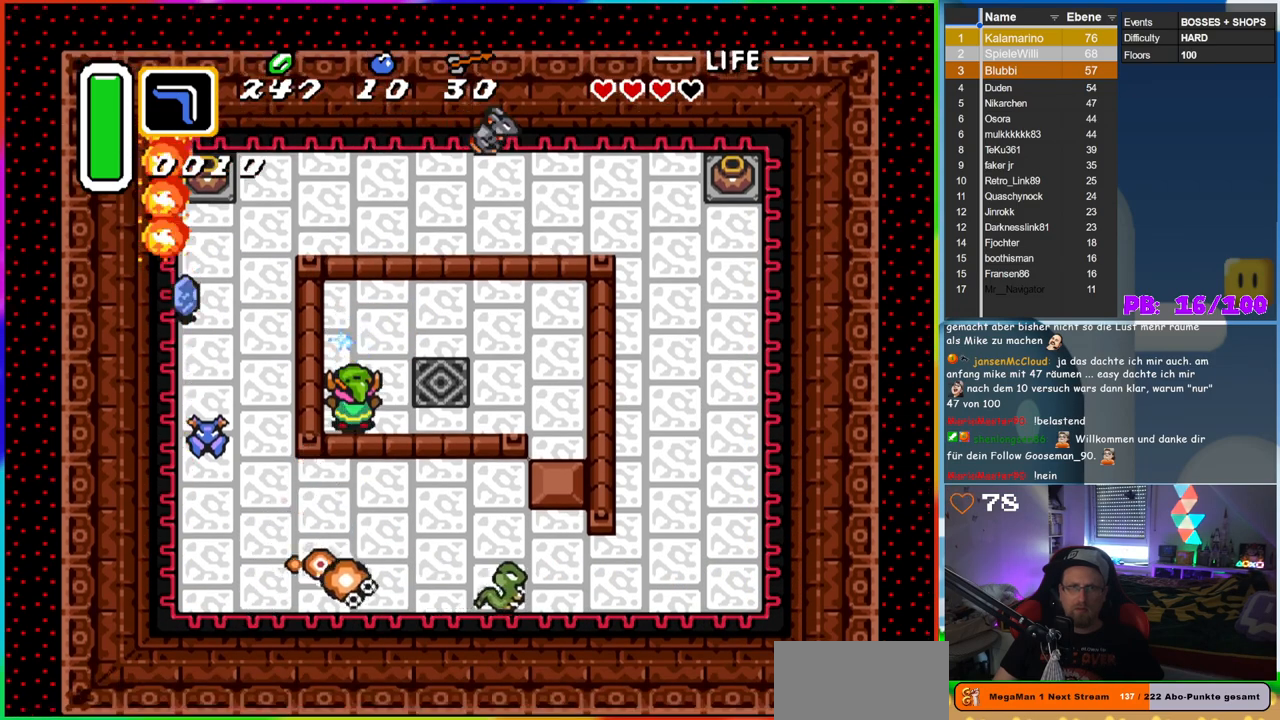
{"dt_ms": 500, "buttons": ["B"], "events": [[100, "DPAD_DOWN", "down"], [333, "DPAD_DOWN", "up"]]}
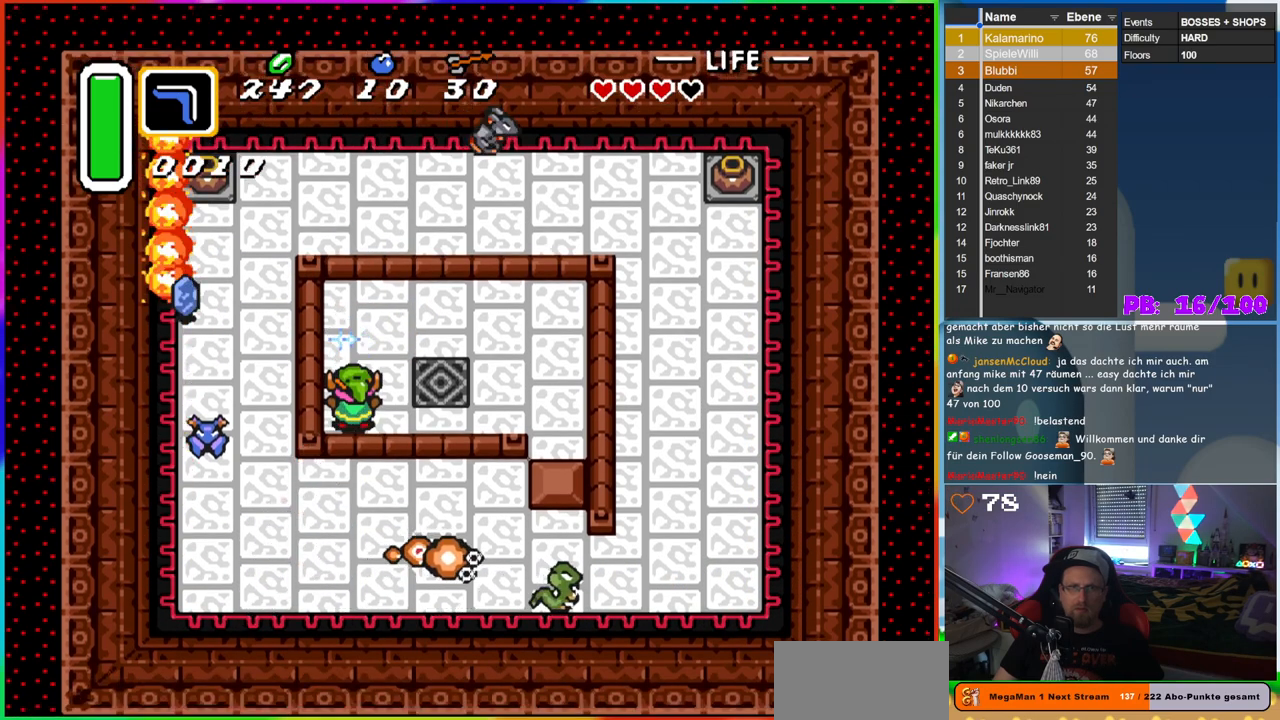
{"dt_ms": 500, "buttons": ["B"], "events": []}
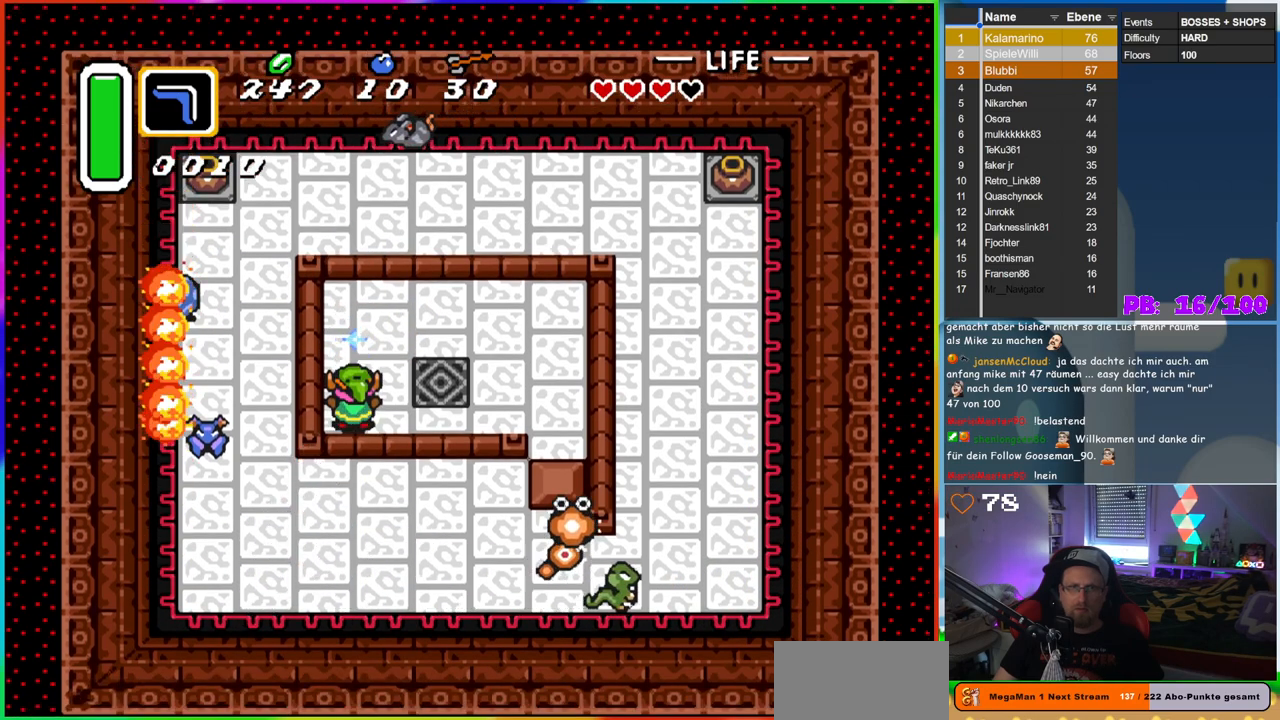
{"dt_ms": 1000, "buttons": [], "events": [[300, "DPAD_RIGHT", "down"], [633, "DPAD_DOWN", "down"], [667, "DPAD_RIGHT", "up"], [700, "DPAD_LEFT", "down"], [850, "B", "up"], [850, "DPAD_LEFT", "up"], [867, "DPAD_DOWN", "up"]]}
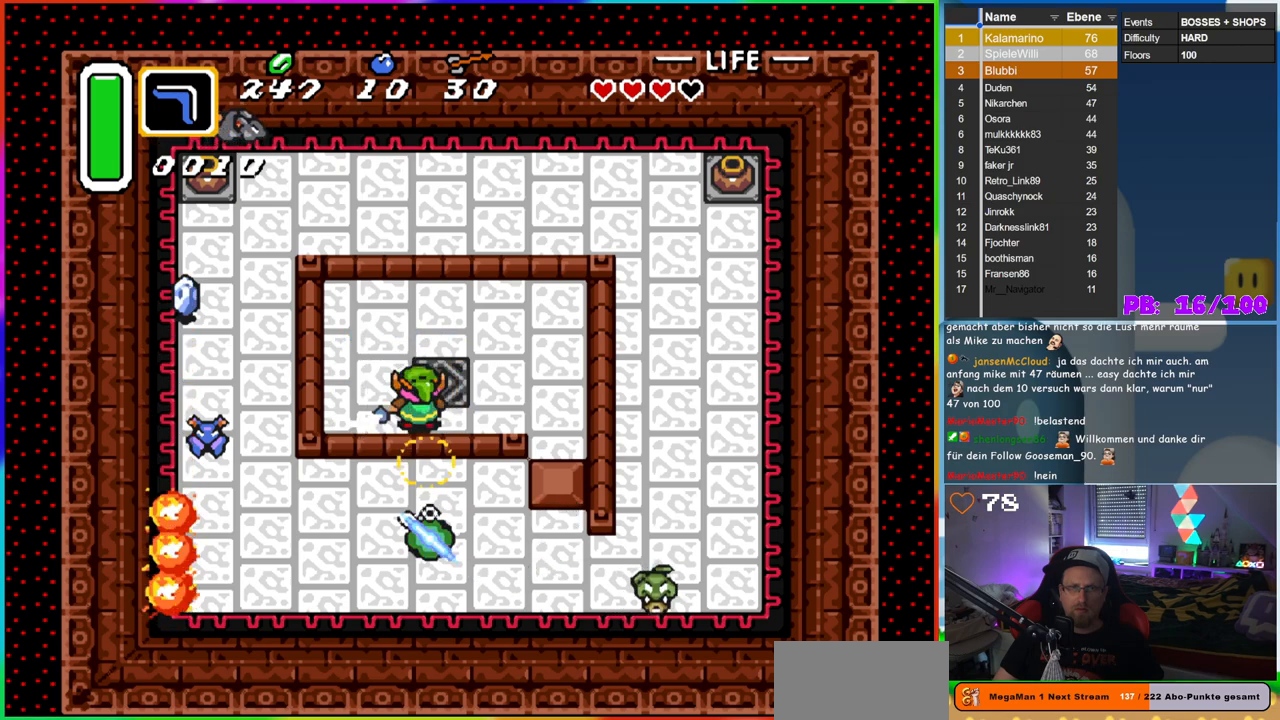
{"dt_ms": 500, "buttons": [], "events": []}
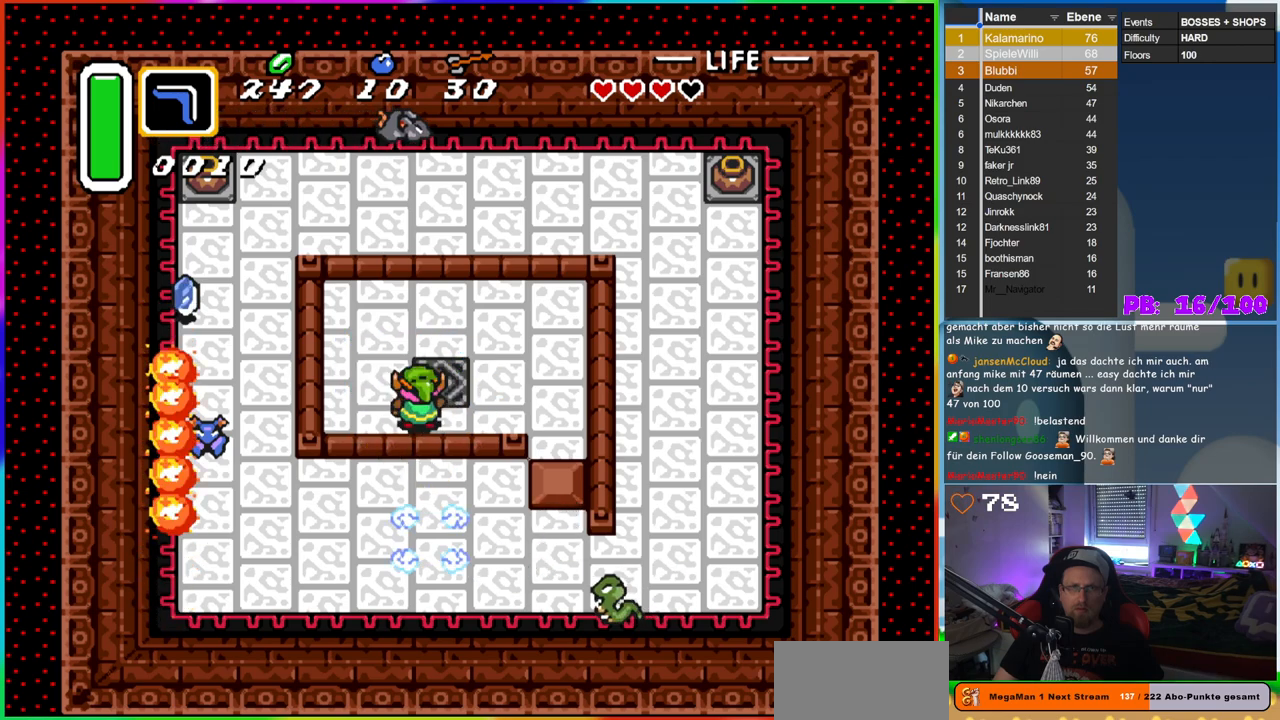
{"dt_ms": 500, "buttons": ["DPAD_LEFT"], "events": [[100, "DPAD_RIGHT", "down"], [433, "DPAD_RIGHT", "up"], [467, "DPAD_LEFT", "down"]]}
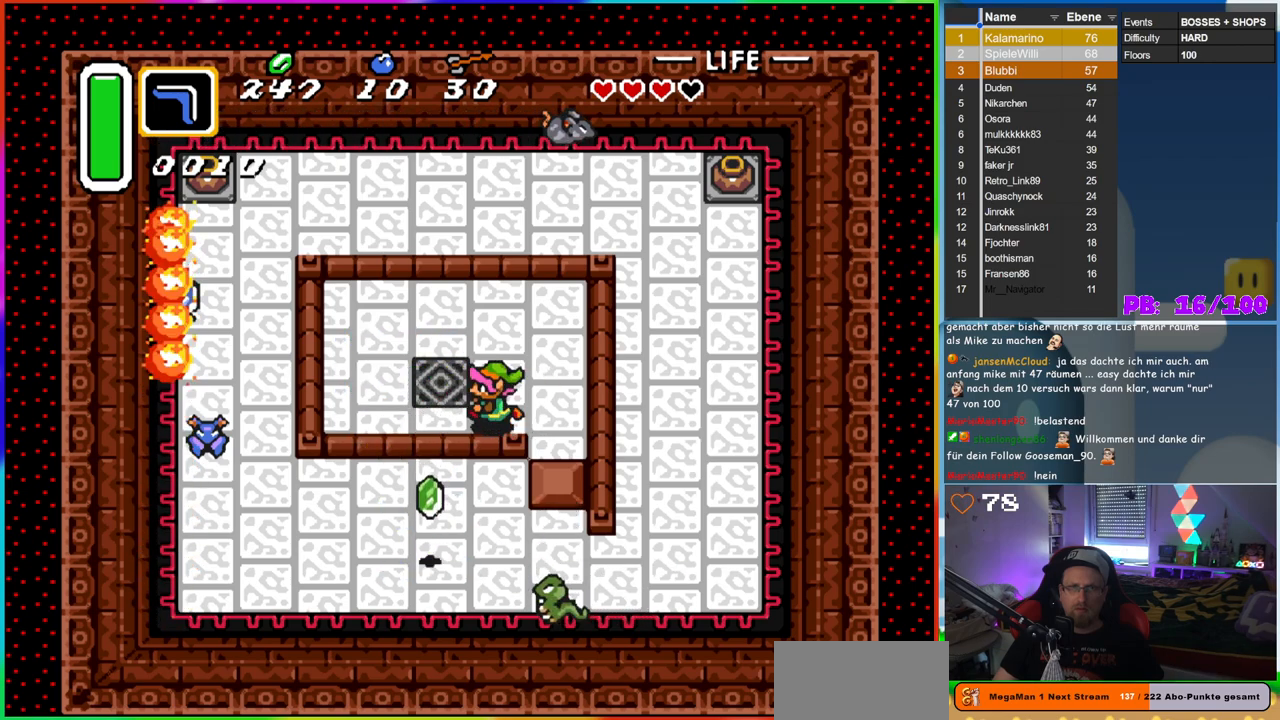
{"dt_ms": 500, "buttons": ["DPAD_DOWN"], "events": [[100, "DPAD_DOWN", "down"], [100, "DPAD_LEFT", "up"], [117, "DPAD_DOWN", "up"], [117, "DPAD_RIGHT", "down"], [300, "DPAD_DOWN", "down"], [333, "DPAD_RIGHT", "up"]]}
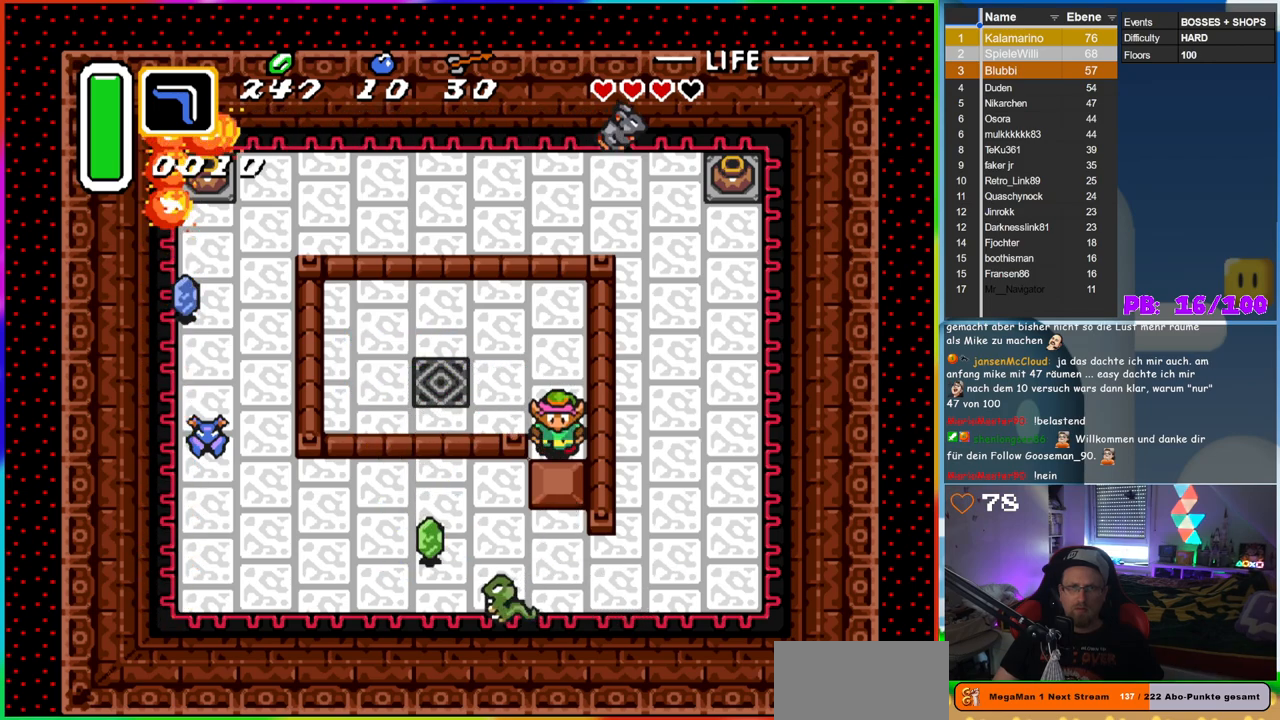
{"dt_ms": 500, "buttons": ["DPAD_DOWN"], "events": []}
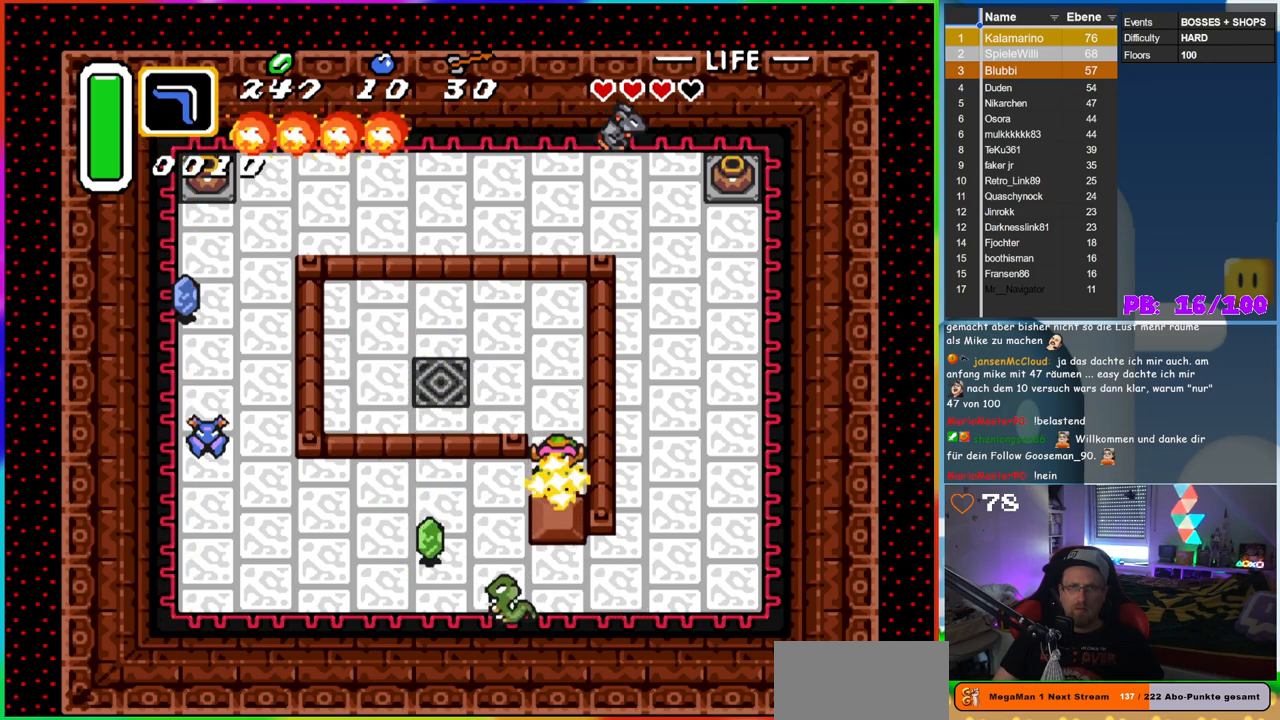
{"dt_ms": 500, "buttons": ["DPAD_LEFT"], "events": [[100, "DPAD_DOWN", "up"], [150, "DPAD_UP", "down"], [317, "DPAD_LEFT", "down"], [350, "DPAD_UP", "up"]]}
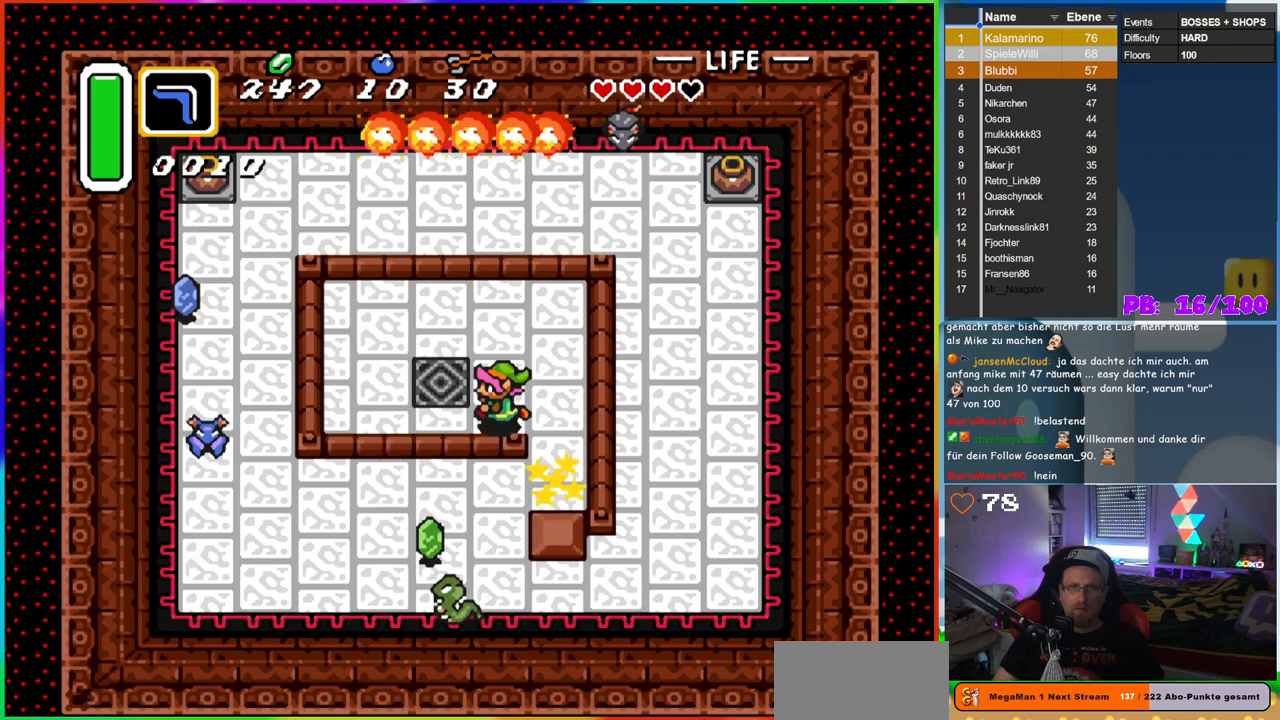
{"dt_ms": 500, "buttons": ["DPAD_LEFT"], "events": []}
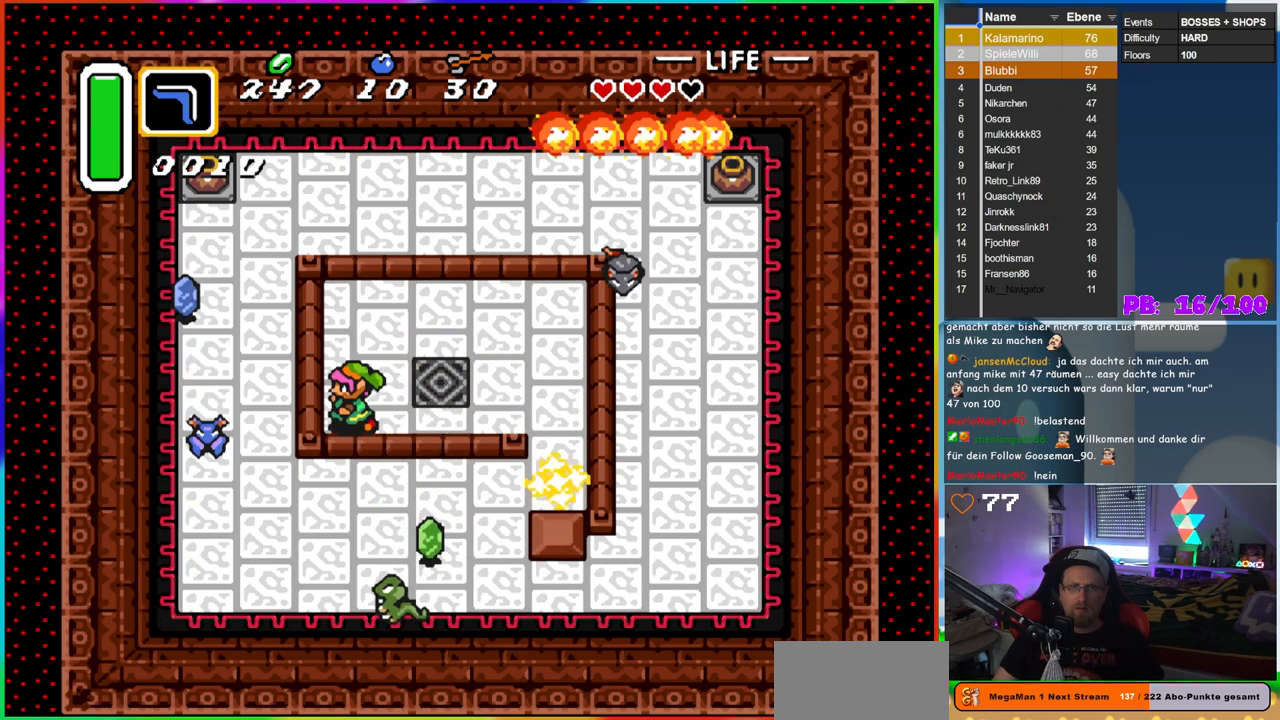
{"dt_ms": 500, "buttons": ["B"], "events": [[100, "DPAD_LEFT", "up"], [183, "B", "down"]]}
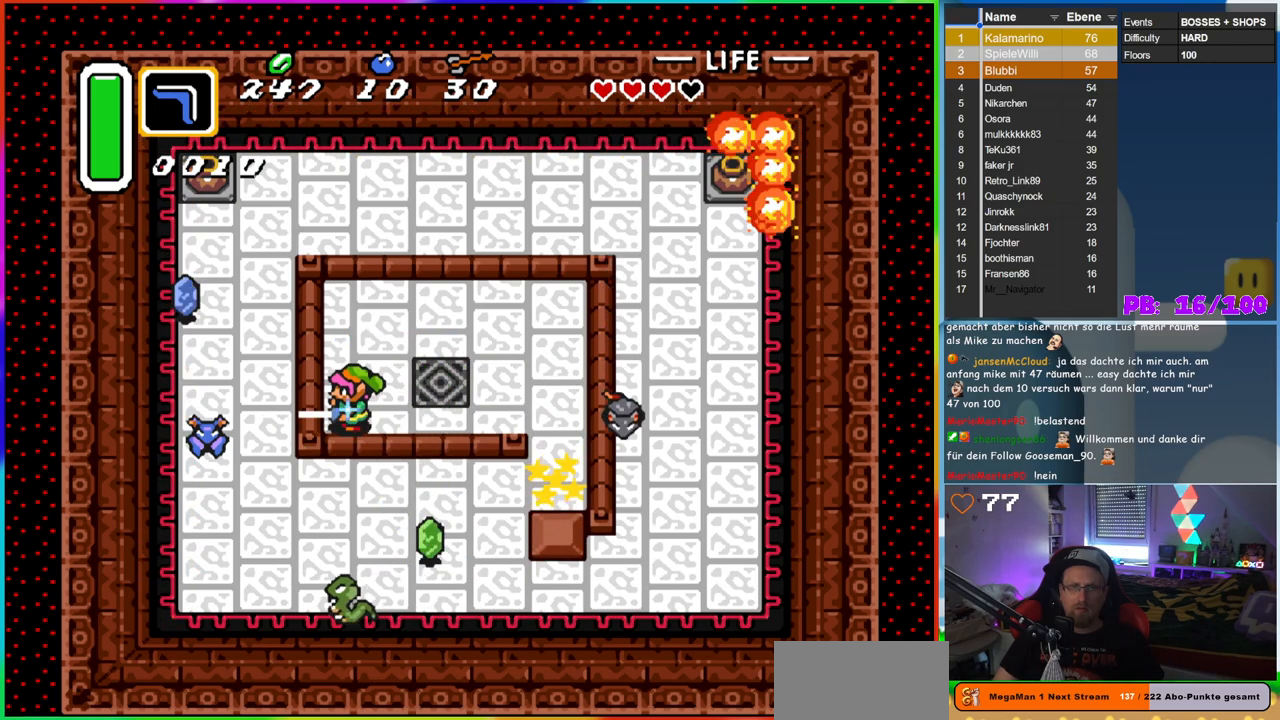
{"dt_ms": 500, "buttons": ["B"], "events": []}
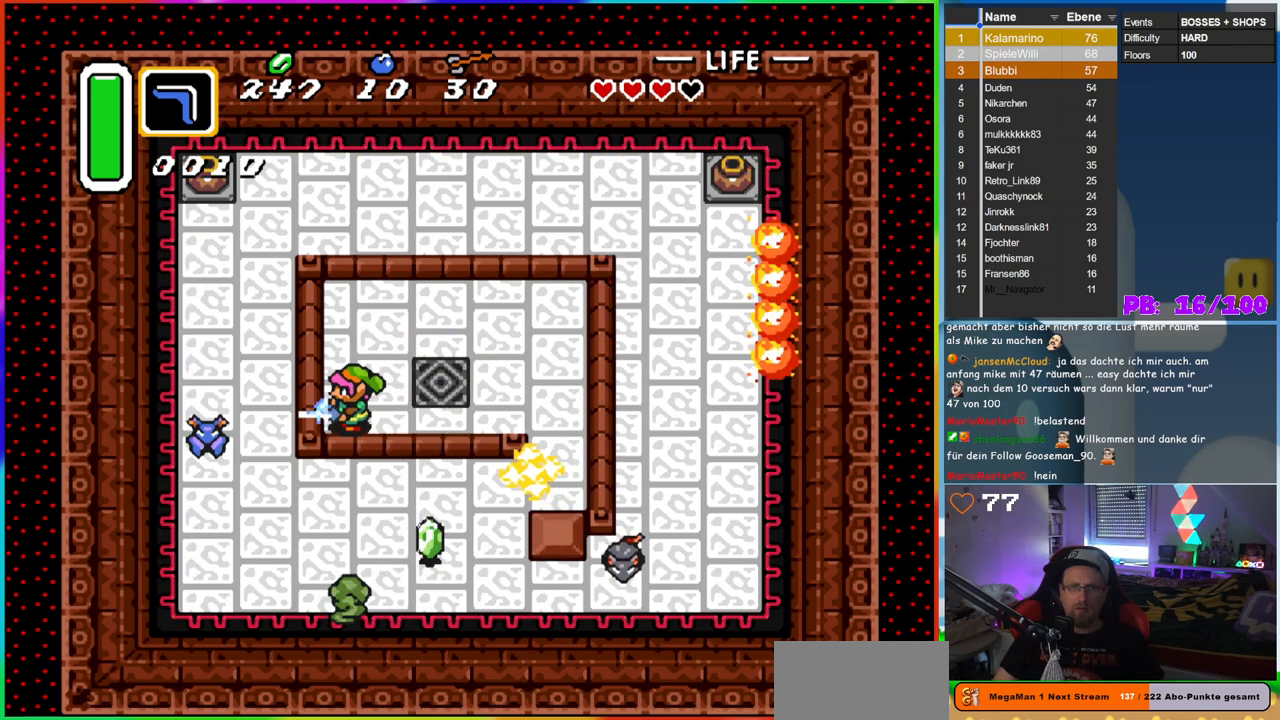
{"dt_ms": 500, "buttons": ["B"], "events": []}
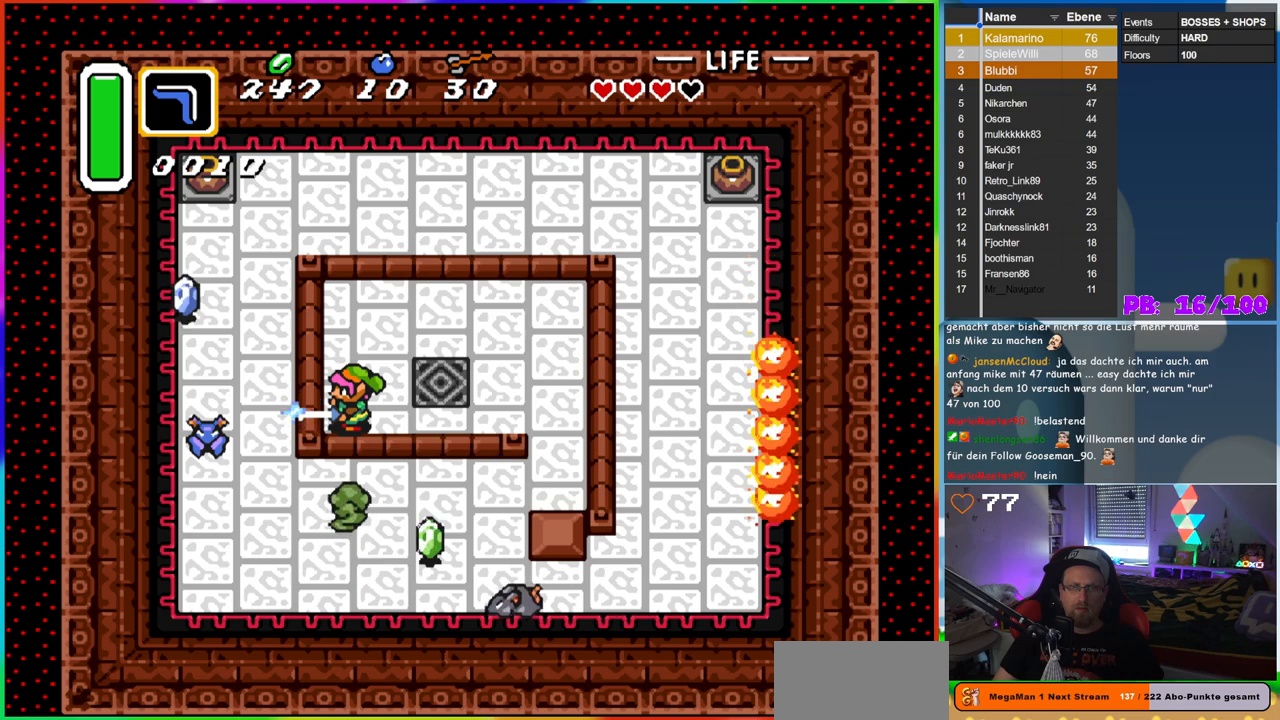
{"dt_ms": 500, "buttons": [], "events": [[283, "B", "up"]]}
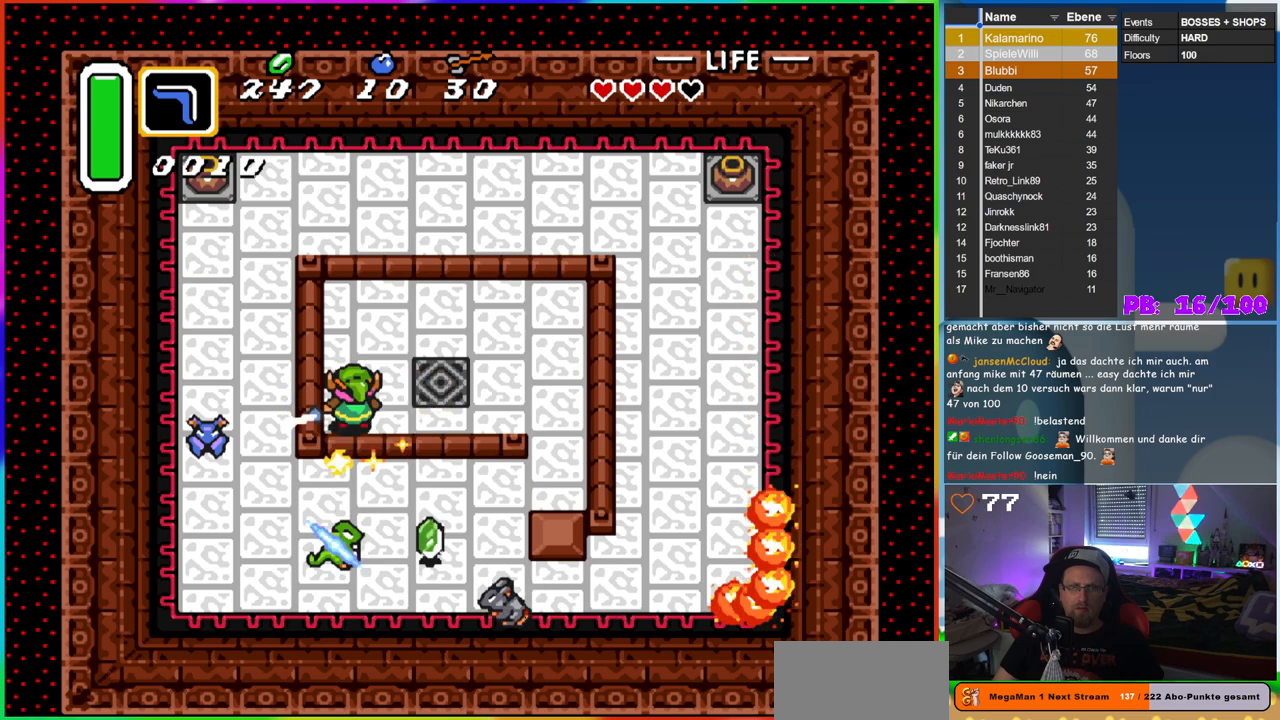
{"dt_ms": 500, "buttons": ["DPAD_RIGHT"], "events": [[300, "DPAD_RIGHT", "down"]]}
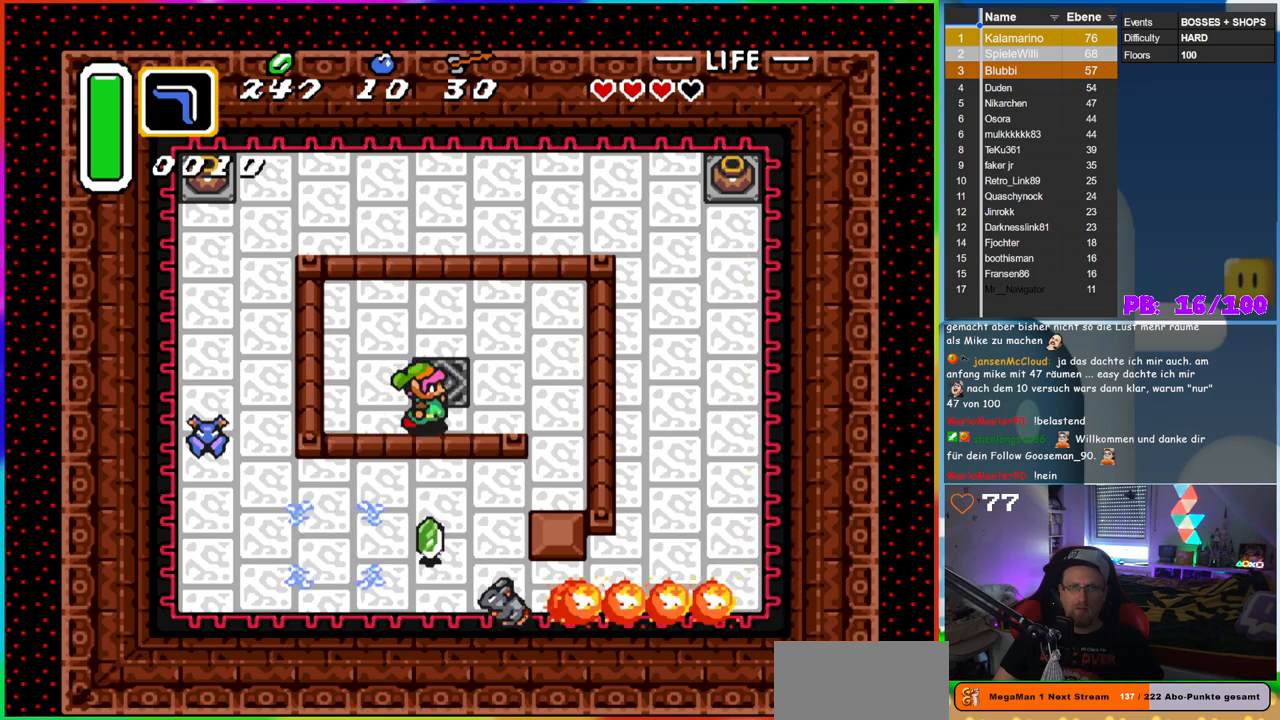
{"dt_ms": 500, "buttons": ["DPAD_DOWN"], "events": [[417, "DPAD_DOWN", "down"], [500, "DPAD_RIGHT", "up"]]}
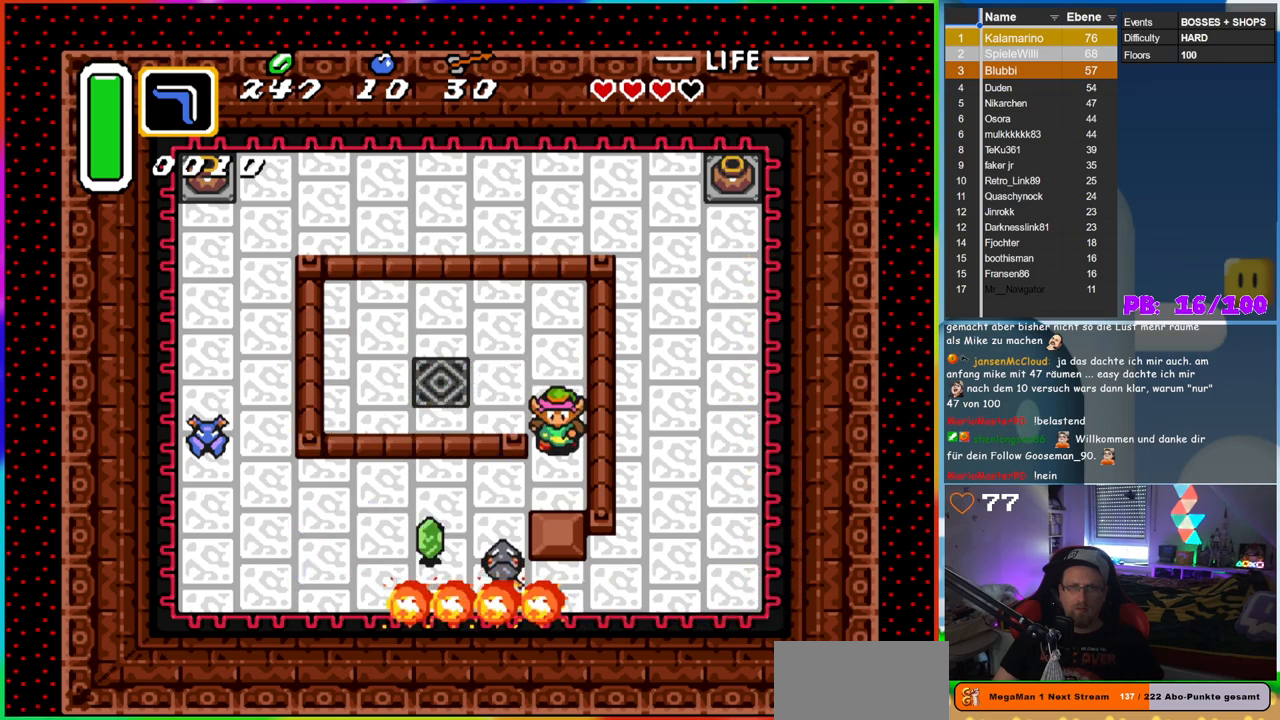
{"dt_ms": 500, "buttons": ["B"], "events": [[200, "B", "down"], [250, "DPAD_DOWN", "up"]]}
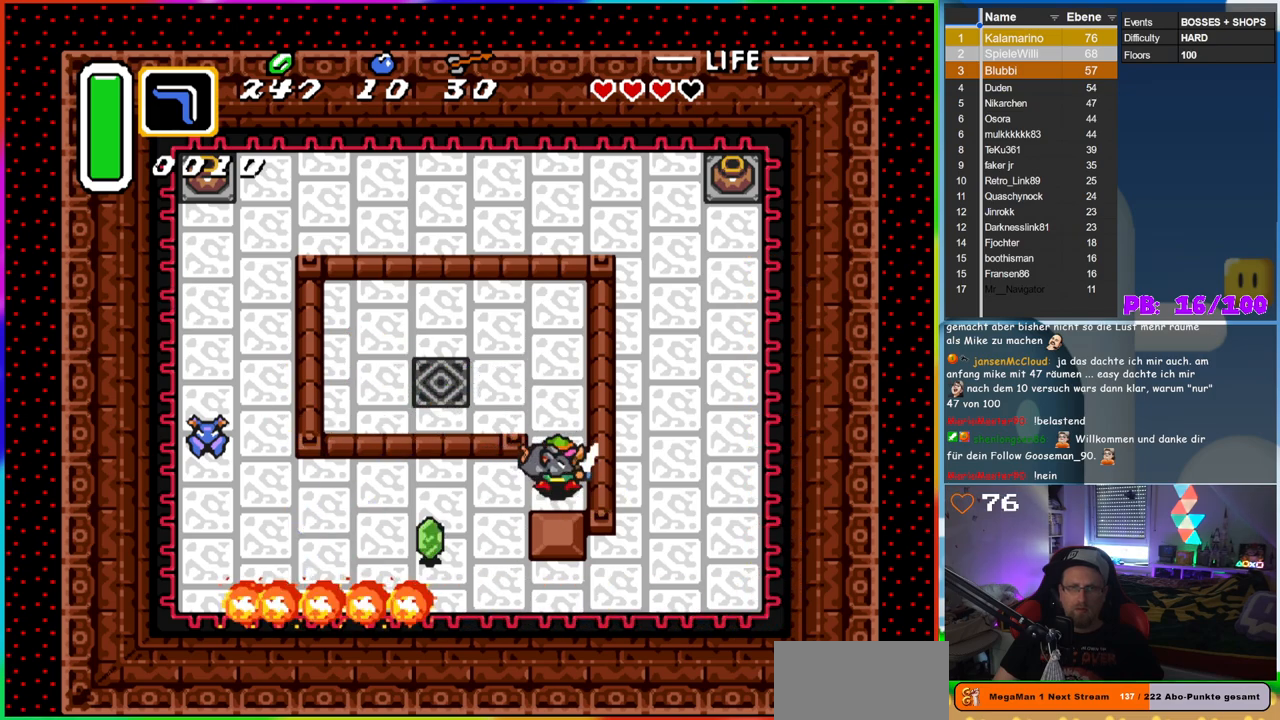
{"dt_ms": 500, "buttons": ["B", "DPAD_UP"], "events": [[100, "DPAD_UP", "down"], [317, "DPAD_UP", "up"], [333, "B", "up"], [383, "DPAD_UP", "down"], [433, "B", "down"]]}
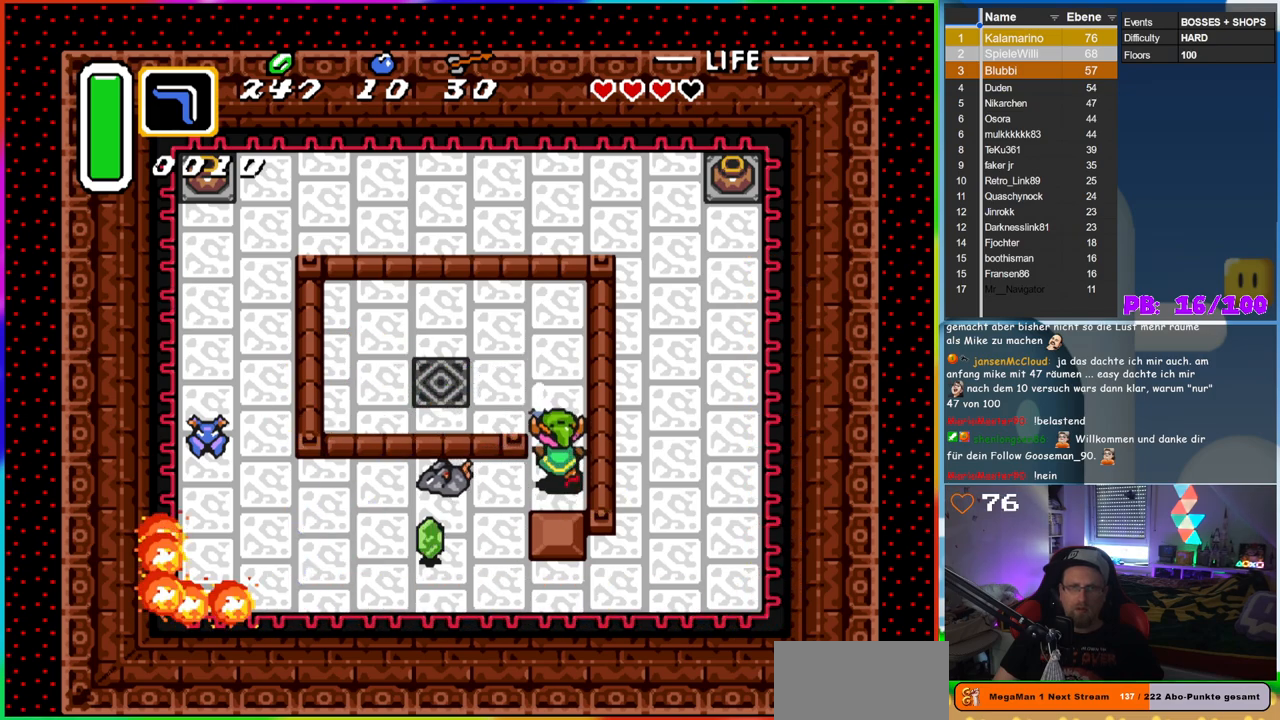
{"dt_ms": 500, "buttons": ["B", "DPAD_DOWN"], "events": [[117, "B", "up"], [333, "DPAD_UP", "up"], [350, "B", "down"], [383, "DPAD_DOWN", "down"]]}
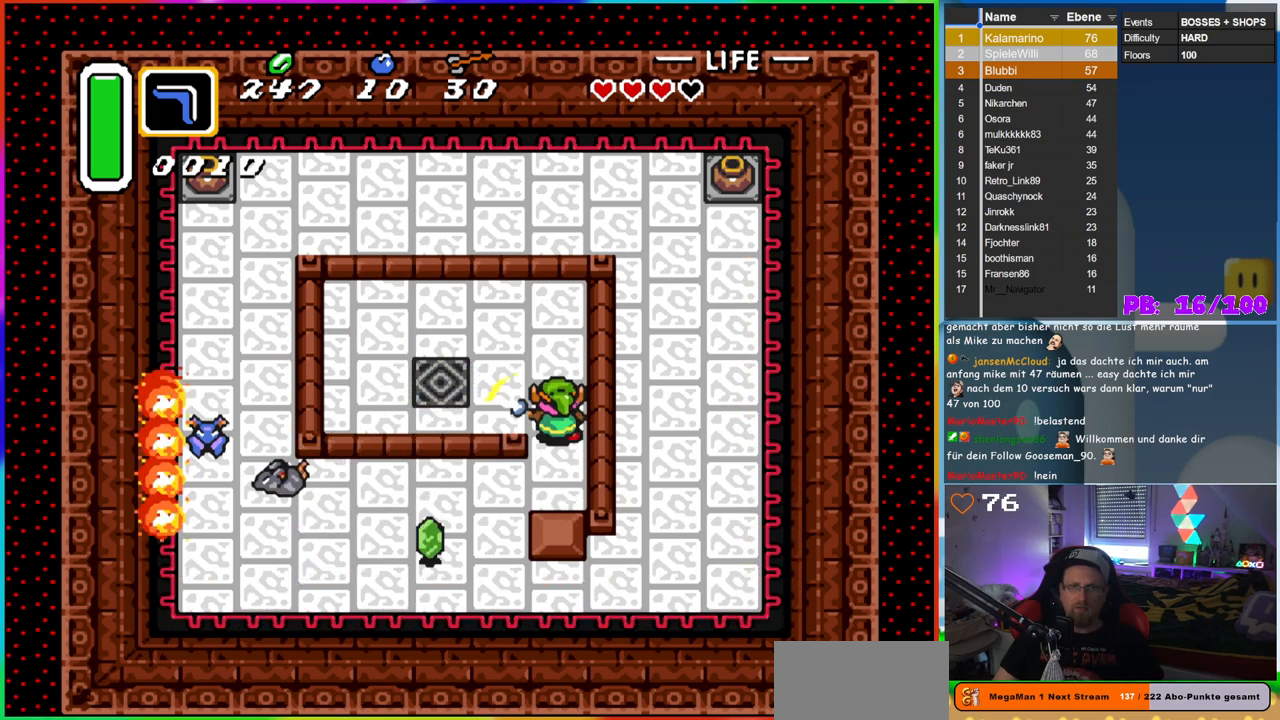
{"dt_ms": 500, "buttons": ["B", "DPAD_LEFT"], "events": [[350, "DPAD_LEFT", "down"], [433, "DPAD_DOWN", "up"]]}
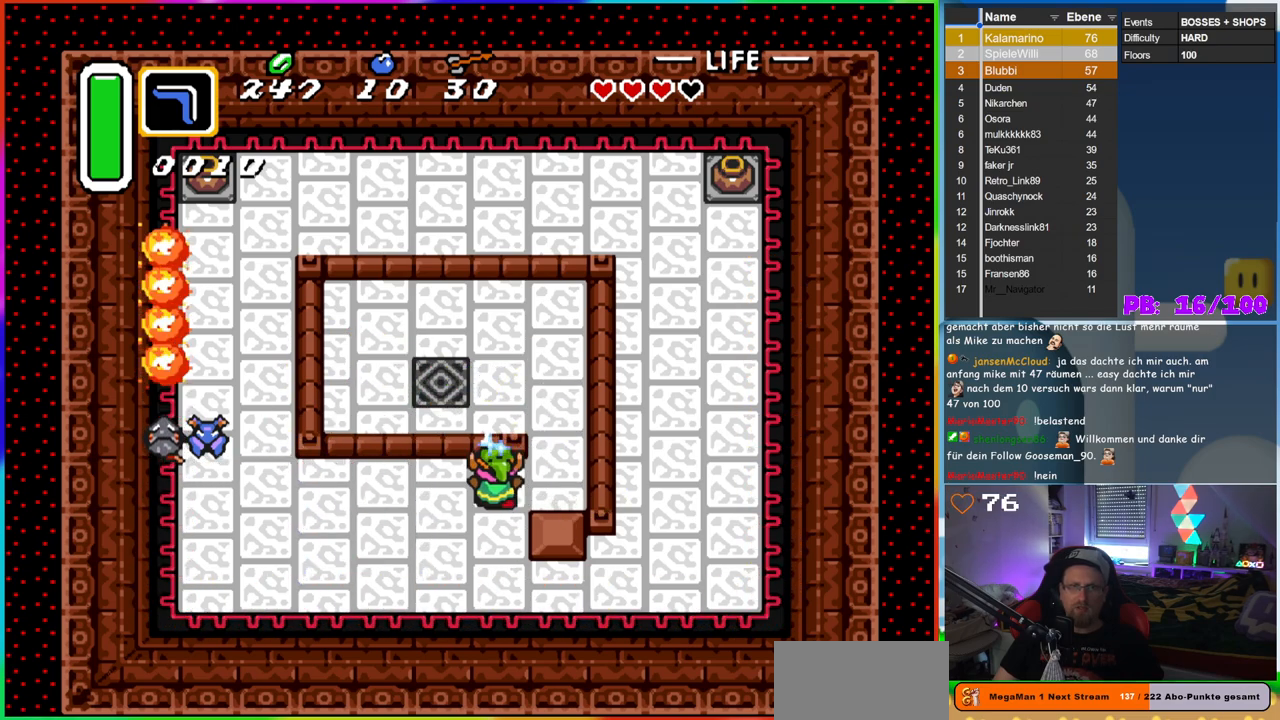
{"dt_ms": 500, "buttons": ["B", "DPAD_LEFT"], "events": []}
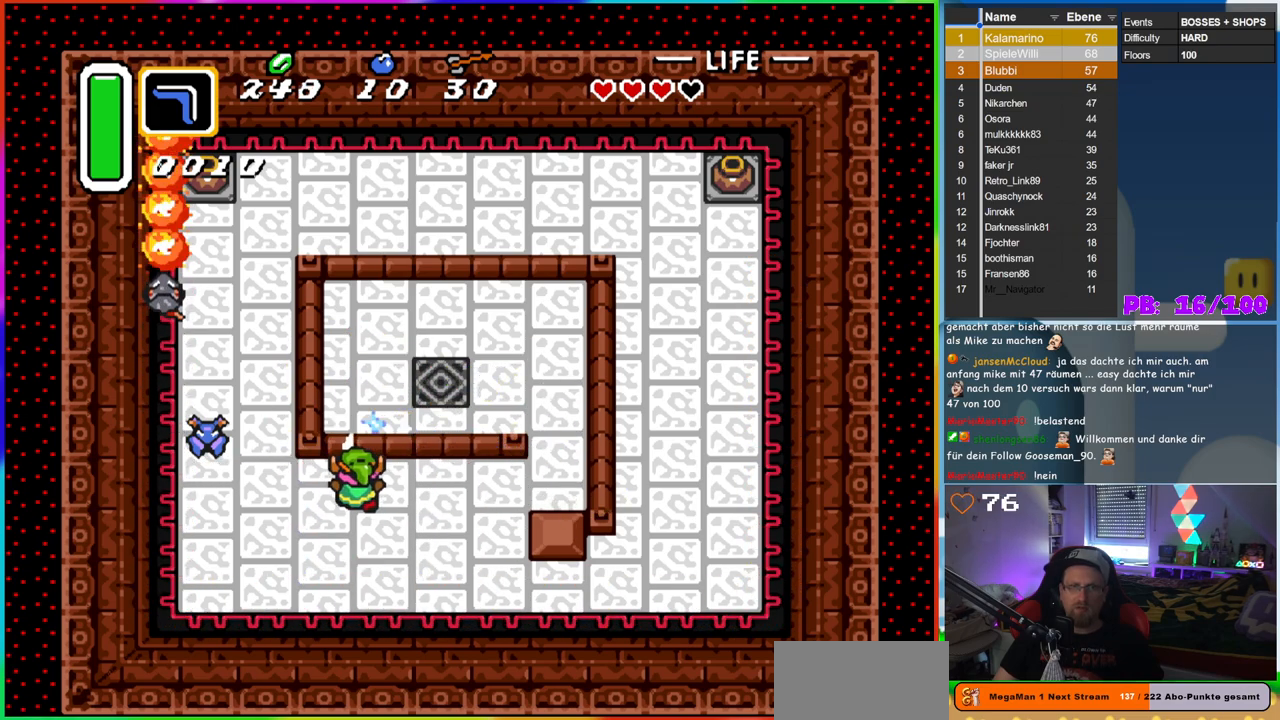
{"dt_ms": 500, "buttons": [], "events": [[350, "B", "up"], [417, "DPAD_LEFT", "up"]]}
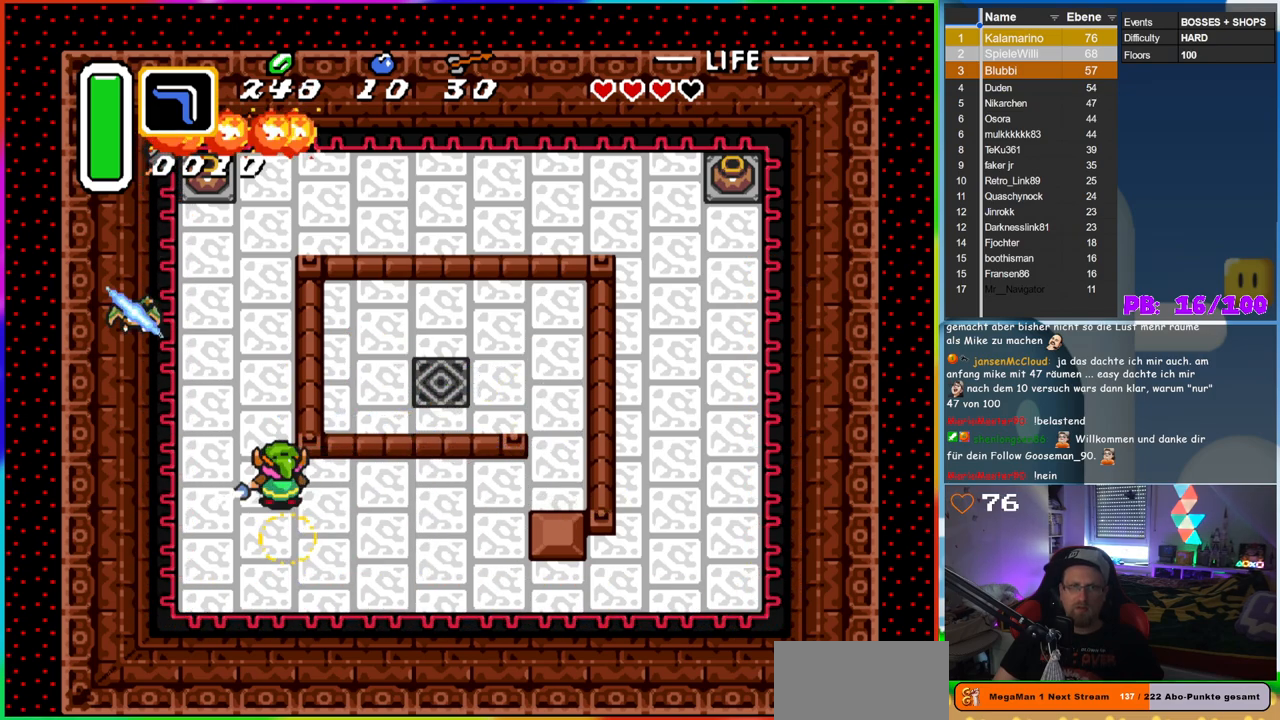
{"dt_ms": 500, "buttons": ["DPAD_LEFT"], "events": [[400, "DPAD_LEFT", "down"]]}
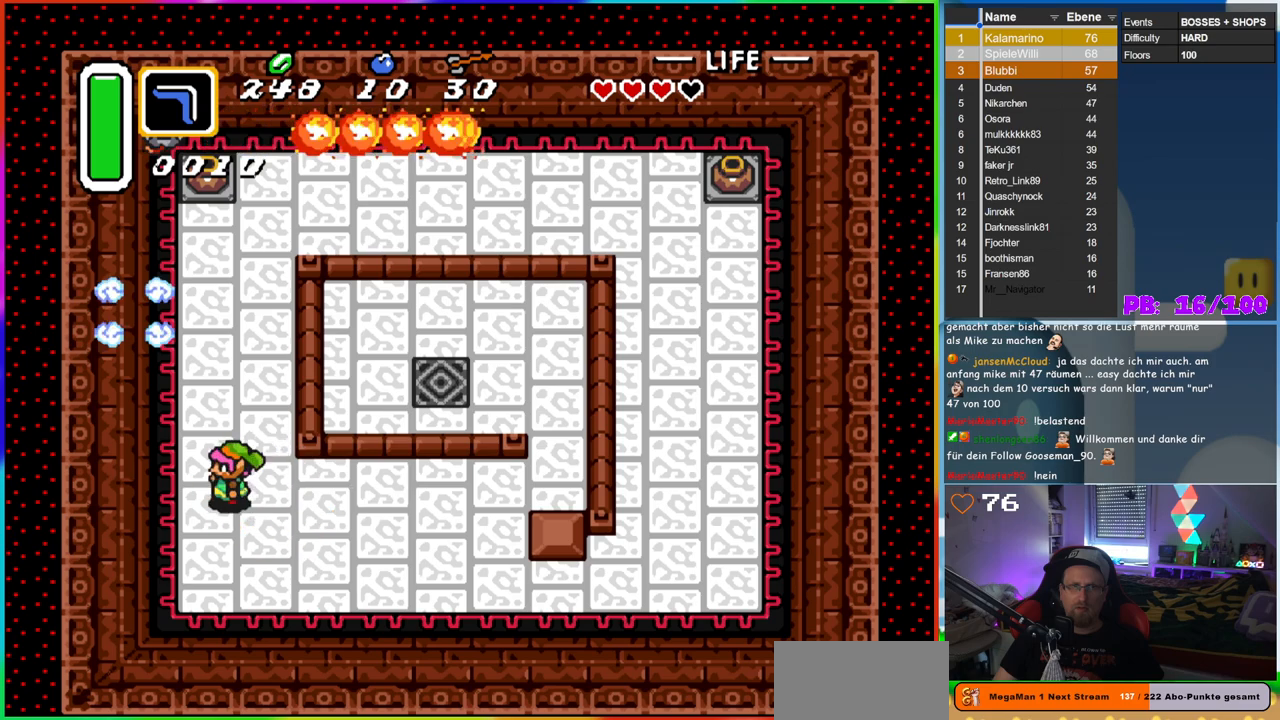
{"dt_ms": 500, "buttons": ["DPAD_UP", "DPAD_LEFT"], "events": [[67, "DPAD_UP", "down"], [200, "DPAD_LEFT", "up"], [300, "DPAD_LEFT", "down"]]}
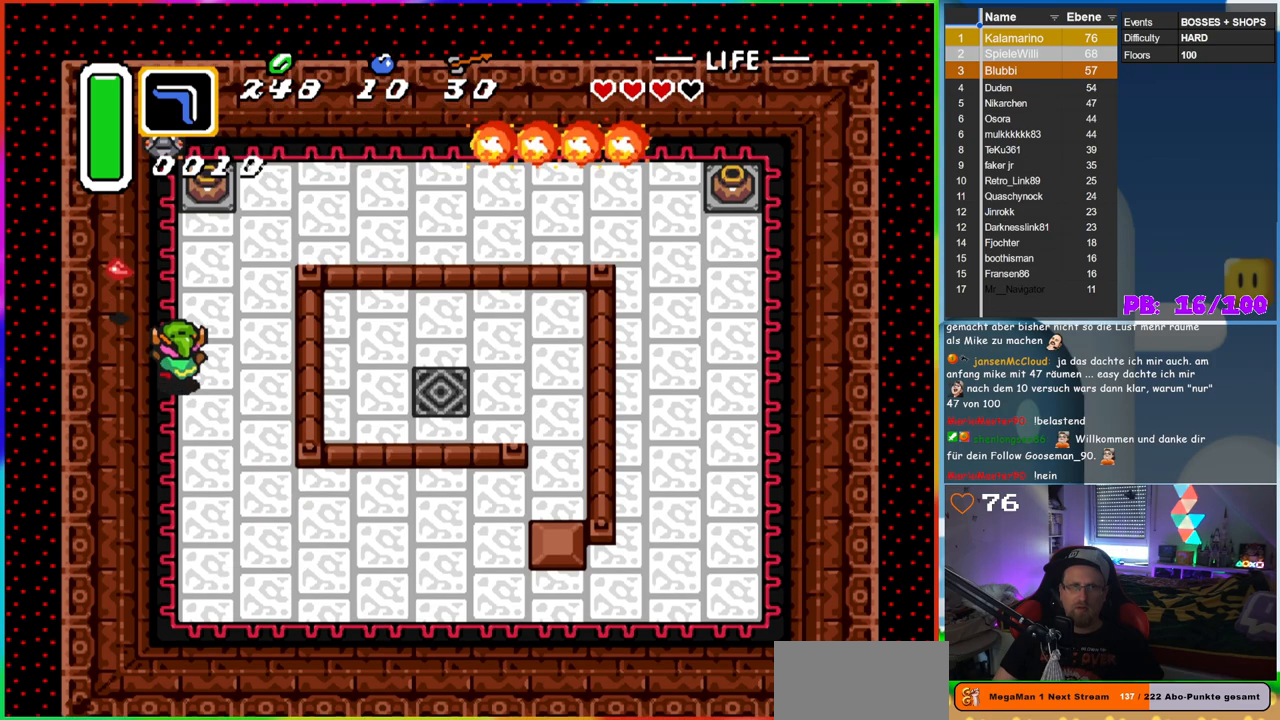
{"dt_ms": 500, "buttons": ["DPAD_UP", "DPAD_LEFT"], "events": [[17, "DPAD_LEFT", "up"], [150, "DPAD_LEFT", "down"]]}
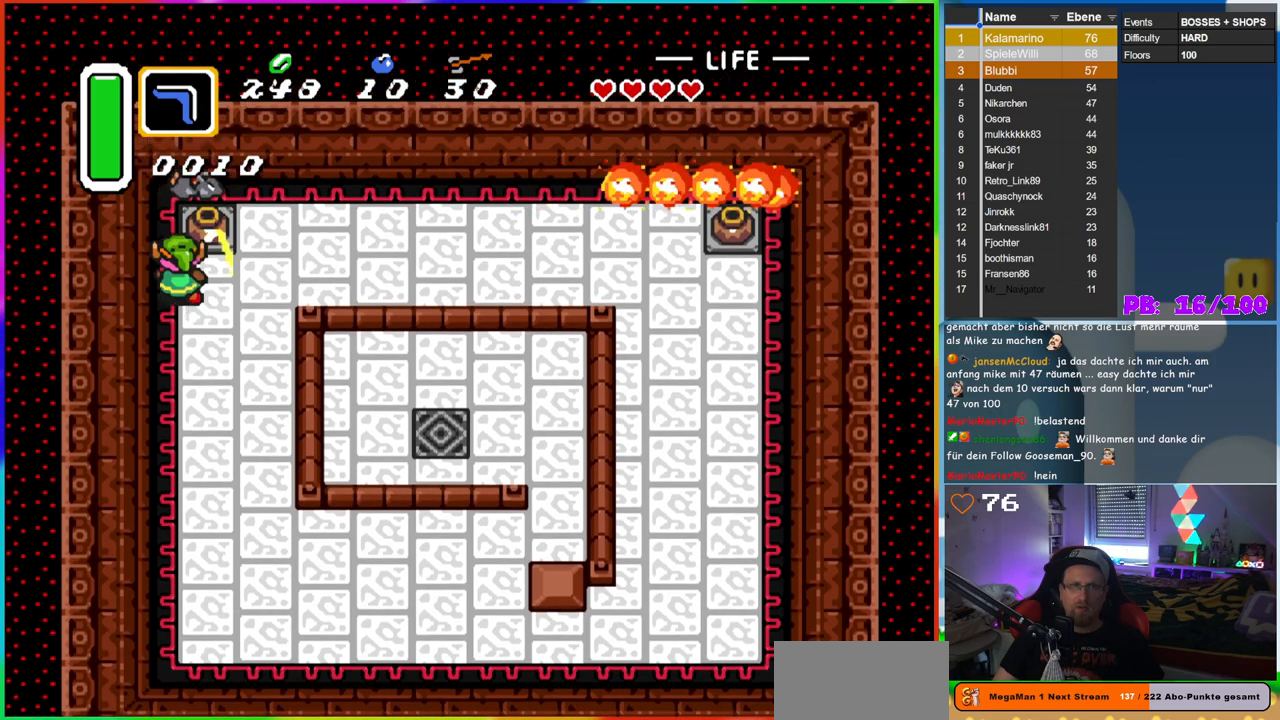
{"dt_ms": 500, "buttons": ["DPAD_UP"], "events": [[17, "B", "down"], [67, "DPAD_LEFT", "up"], [133, "DPAD_UP", "up"], [283, "B", "up"], [317, "DPAD_RIGHT", "down"], [383, "DPAD_RIGHT", "up"], [383, "DPAD_UP", "down"]]}
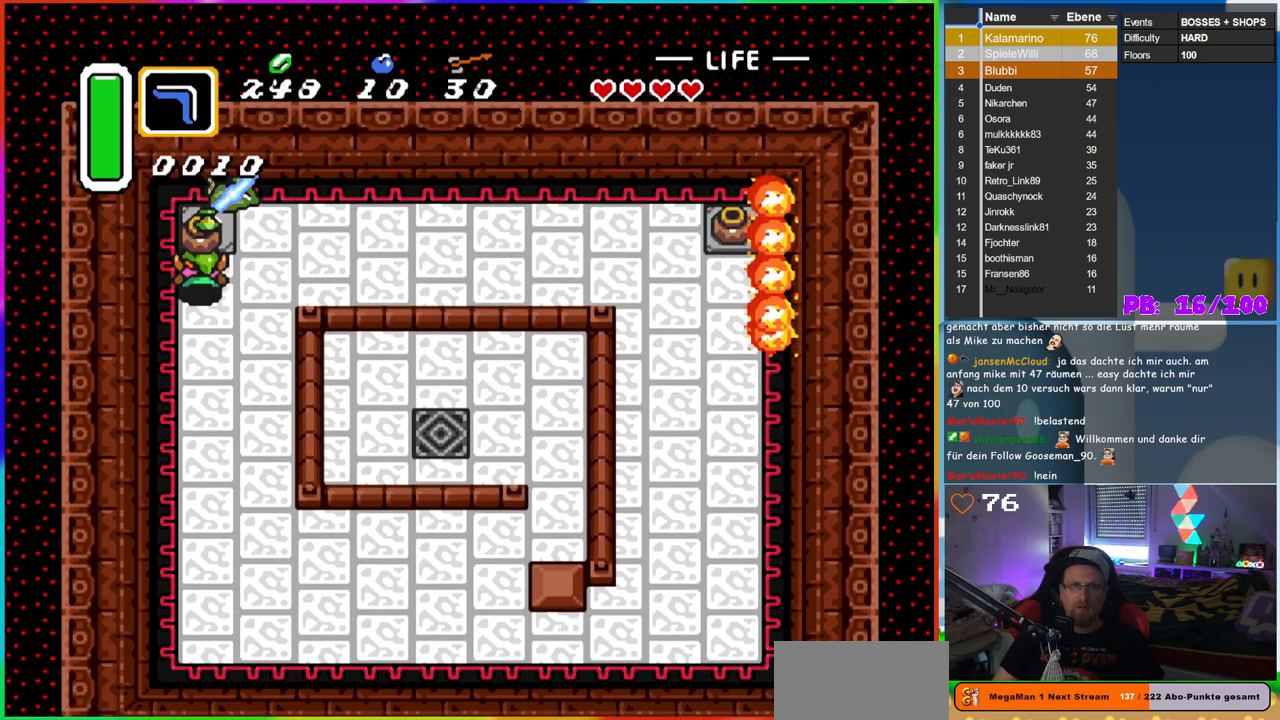
{"dt_ms": 500, "buttons": ["DPAD_UP"], "events": [[50, "A", "down"], [217, "A", "up"]]}
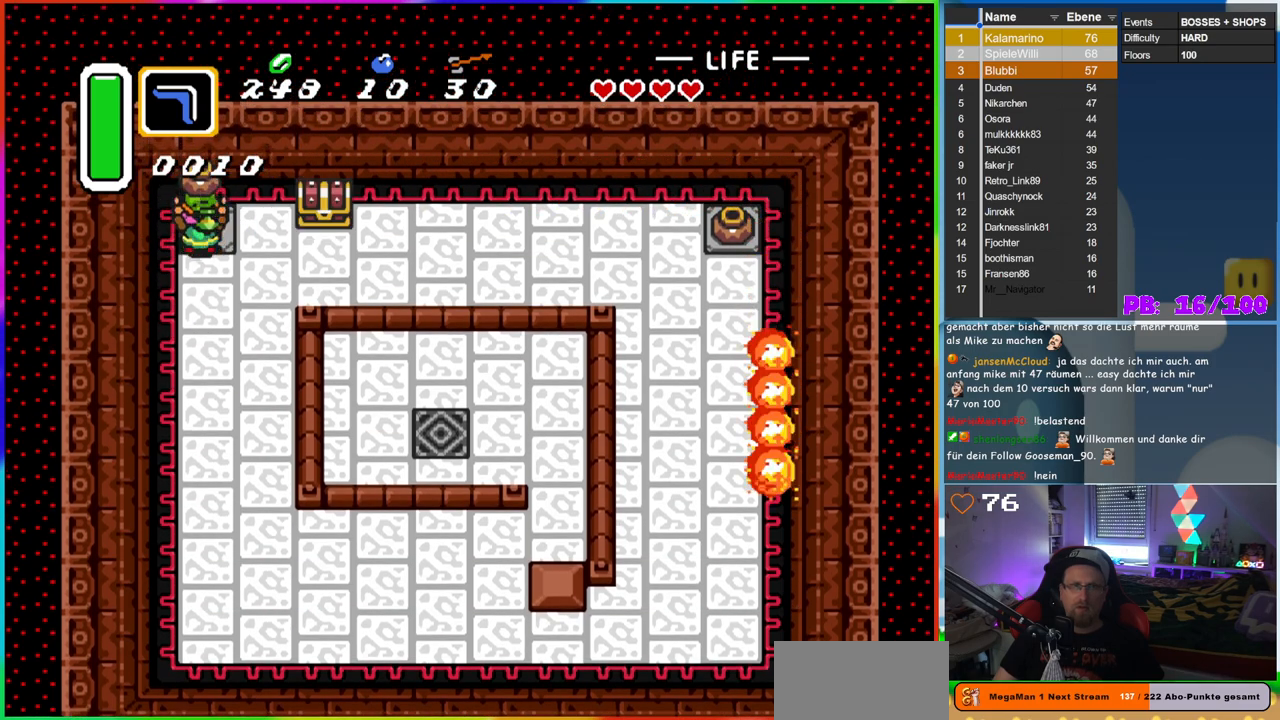
{"dt_ms": 500, "buttons": ["DPAD_RIGHT"], "events": [[50, "DPAD_RIGHT", "down"], [83, "A", "down"], [83, "DPAD_UP", "up"], [183, "A", "up"], [317, "DPAD_DOWN", "down"], [350, "DPAD_RIGHT", "up"], [383, "DPAD_RIGHT", "down"], [433, "DPAD_DOWN", "up"]]}
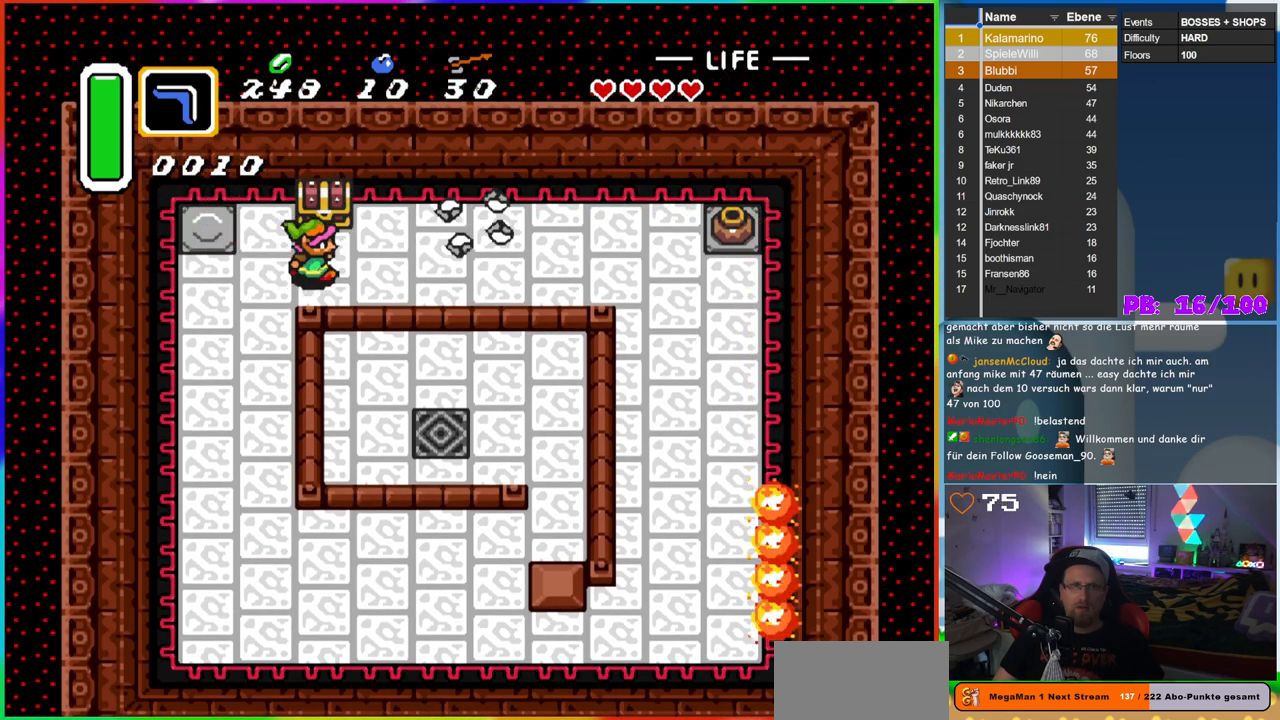
{"dt_ms": 500, "buttons": ["DPAD_RIGHT"], "events": []}
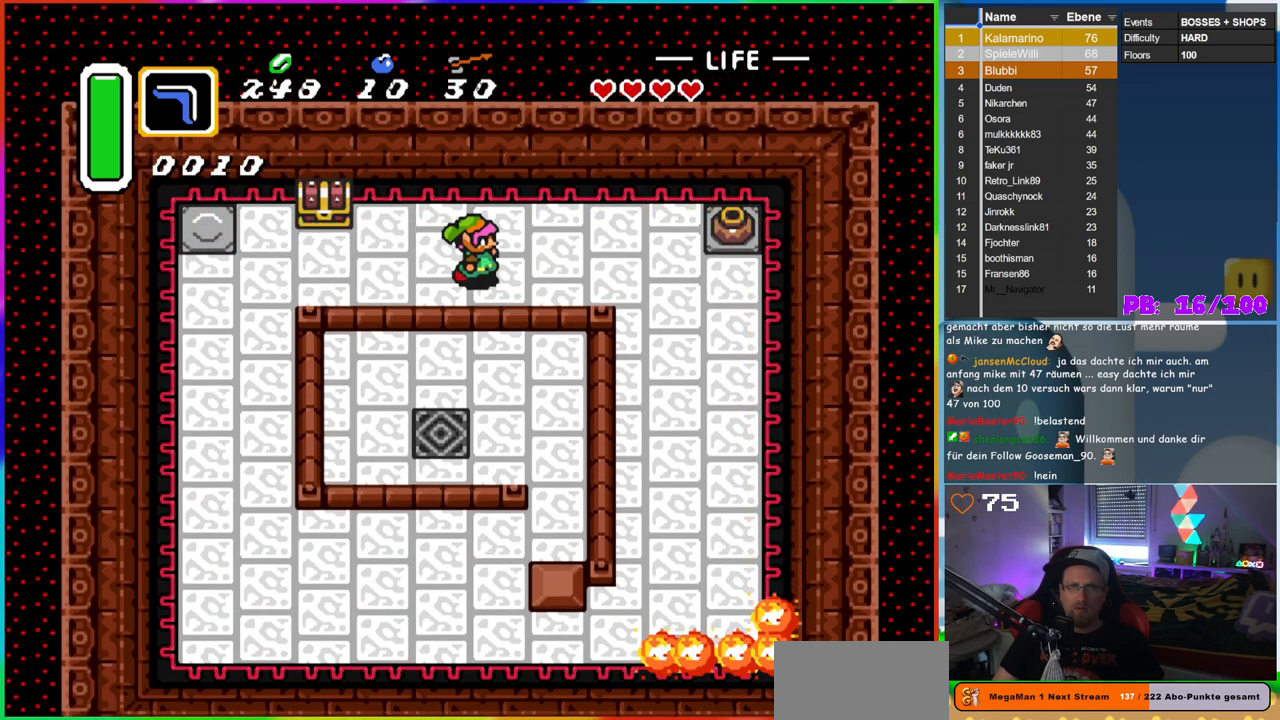
{"dt_ms": 500, "buttons": ["DPAD_UP"], "events": [[417, "DPAD_UP", "down"], [483, "DPAD_RIGHT", "up"]]}
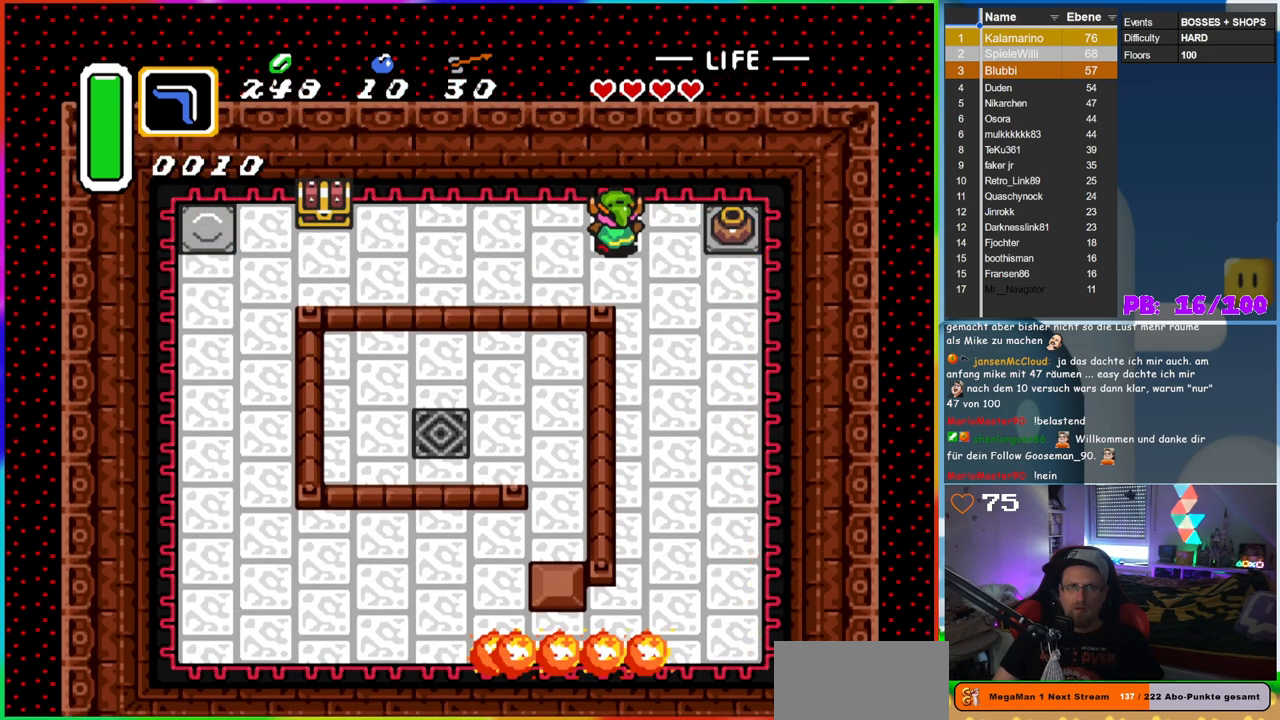
{"dt_ms": 500, "buttons": ["DPAD_RIGHT"], "events": [[17, "DPAD_RIGHT", "down"], [67, "DPAD_UP", "up"], [283, "A", "down"], [417, "A", "up"]]}